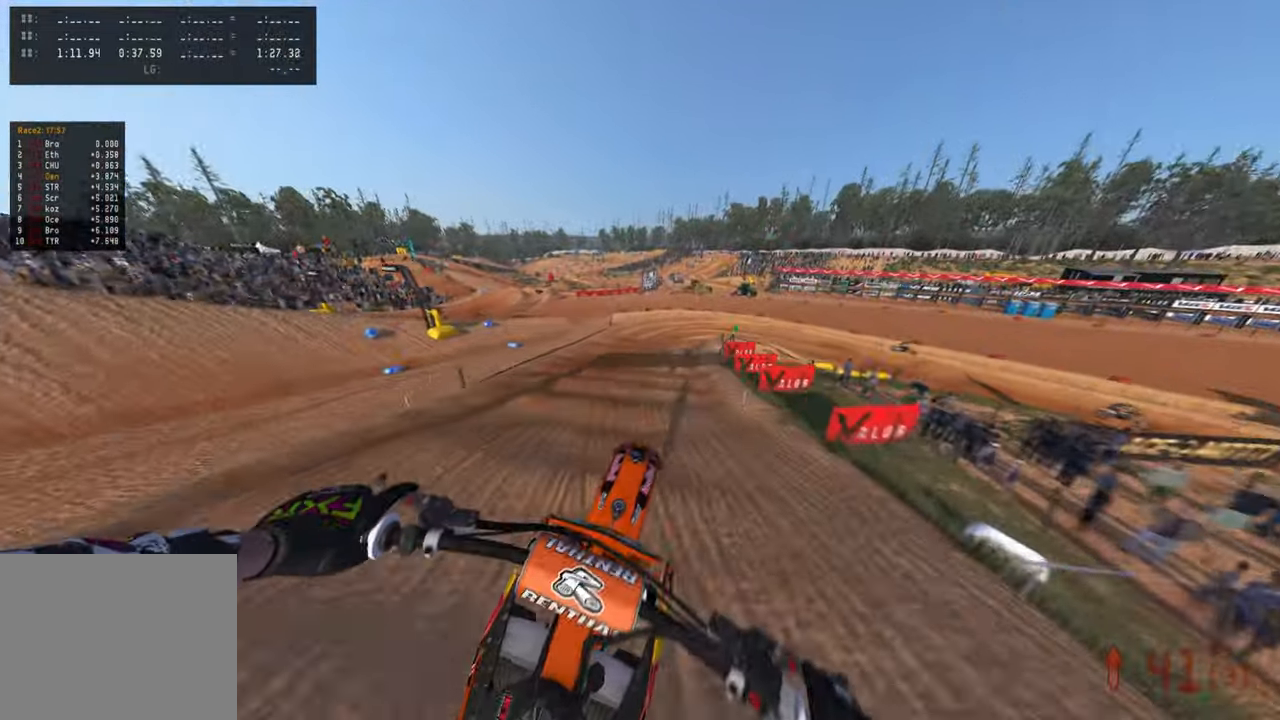
Gameplay with a controller (PlayStation layout); each line is a JSON object with the inputs held at the frame after it. "events" lists button and stick changes between this image and that frame as [ms after this image, input, new state], when the widget could be followed in between.
{"buttons": ["R2"], "left_stick": "up-right", "right_stick": "up", "events": [[17, "right_stick", "up"], [484, "left_stick", "up-right"]]}
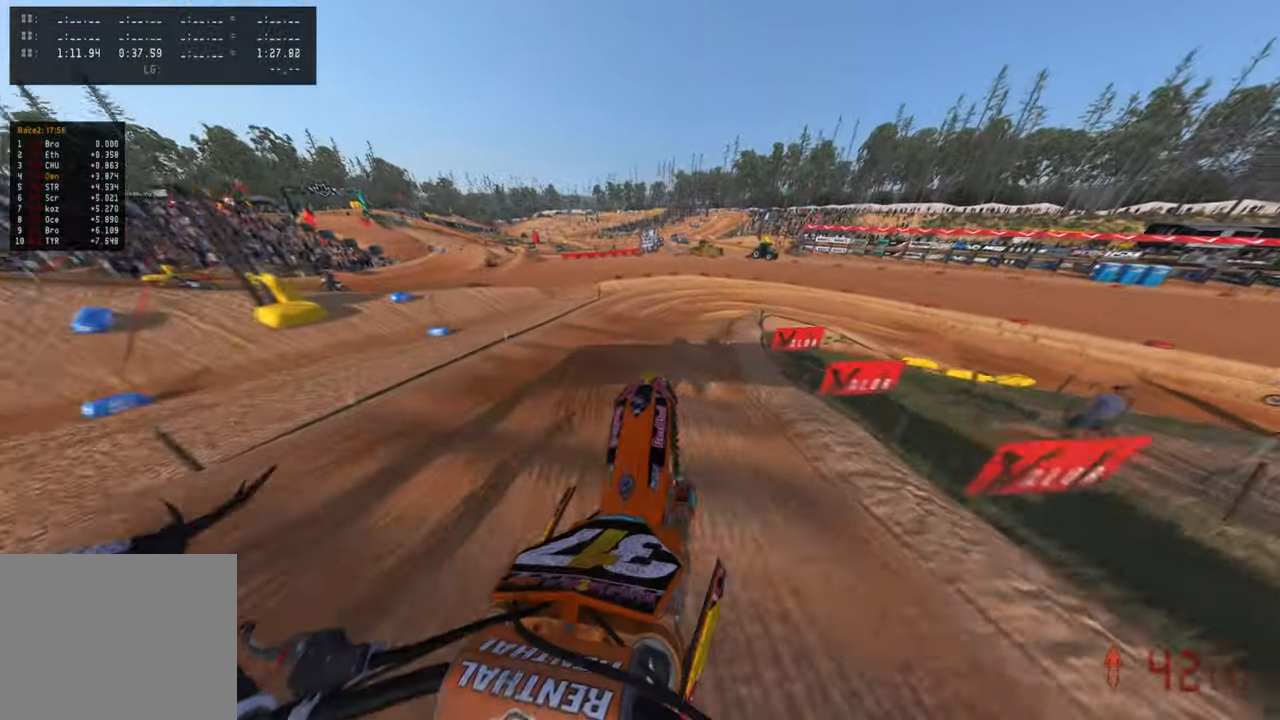
{"buttons": [], "left_stick": "up-right", "right_stick": "down-left", "events": [[350, "right_stick", "center"], [467, "R2", "up"], [467, "right_stick", "down-left"]]}
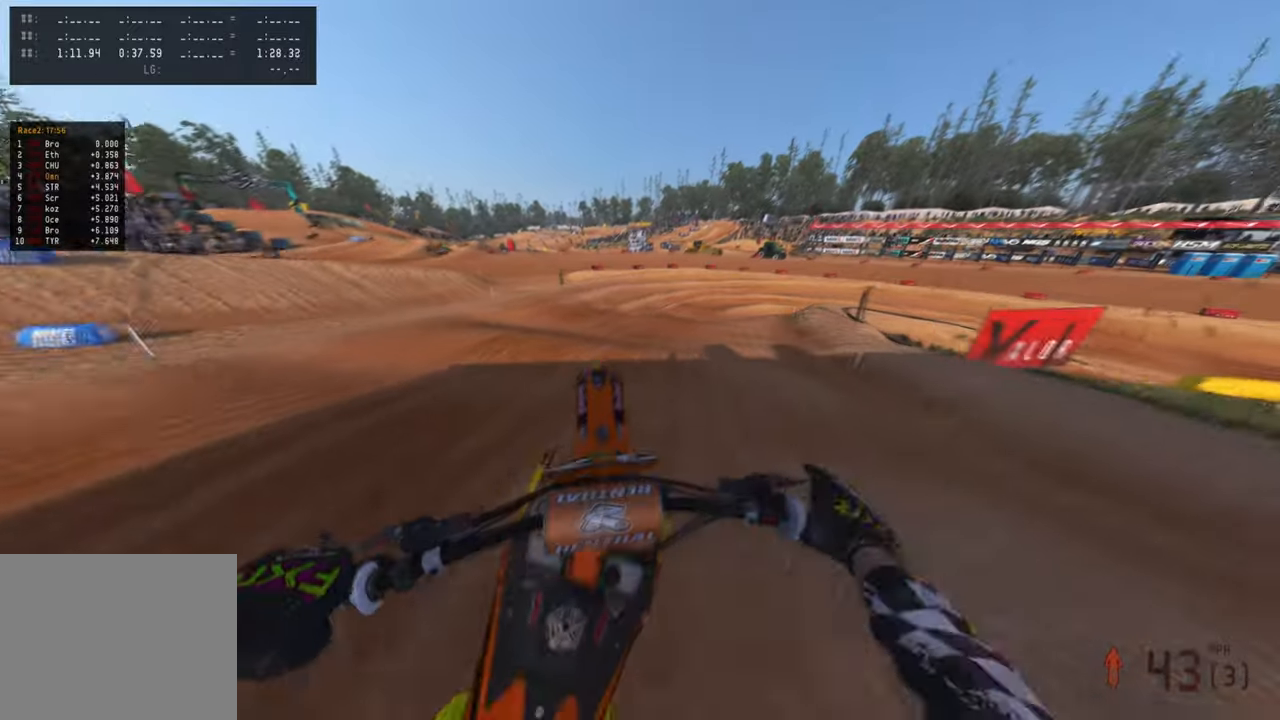
{"buttons": [], "left_stick": "up-right", "right_stick": "down", "events": [[100, "R2", "down"], [167, "right_stick", "down"], [234, "R2", "up"]]}
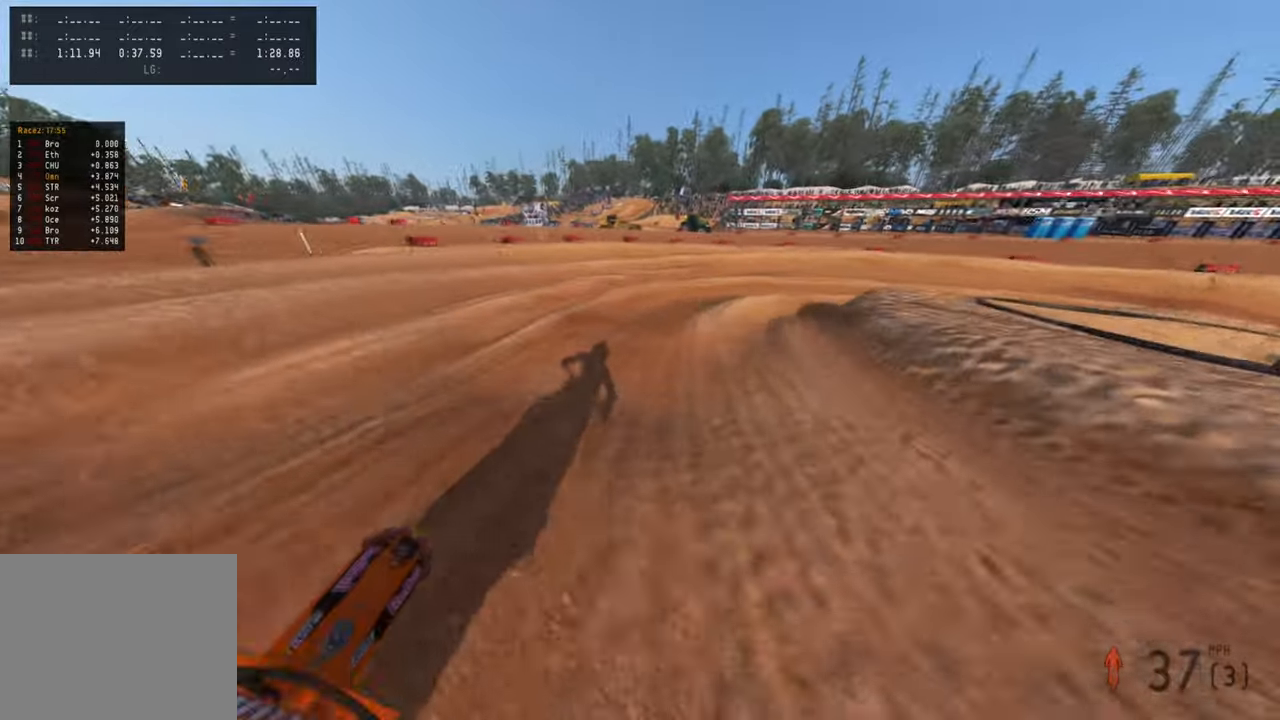
{"buttons": ["L2"], "left_stick": "up-right", "right_stick": "down-left", "events": [[117, "right_stick", "down-left"], [200, "L2", "down"], [284, "R3", "down"], [384, "R3", "up"]]}
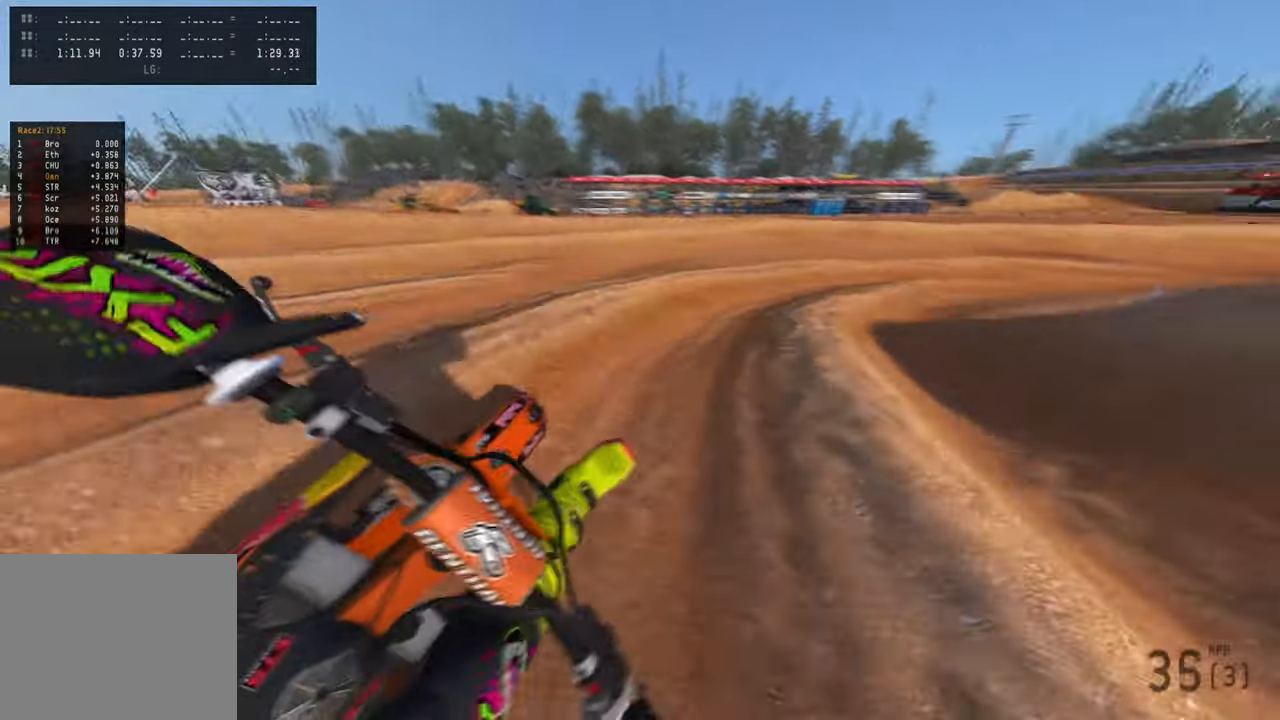
{"buttons": ["R2"], "left_stick": "up-right", "right_stick": "left", "events": [[150, "L2", "up"], [417, "right_stick", "left"], [434, "R2", "down"]]}
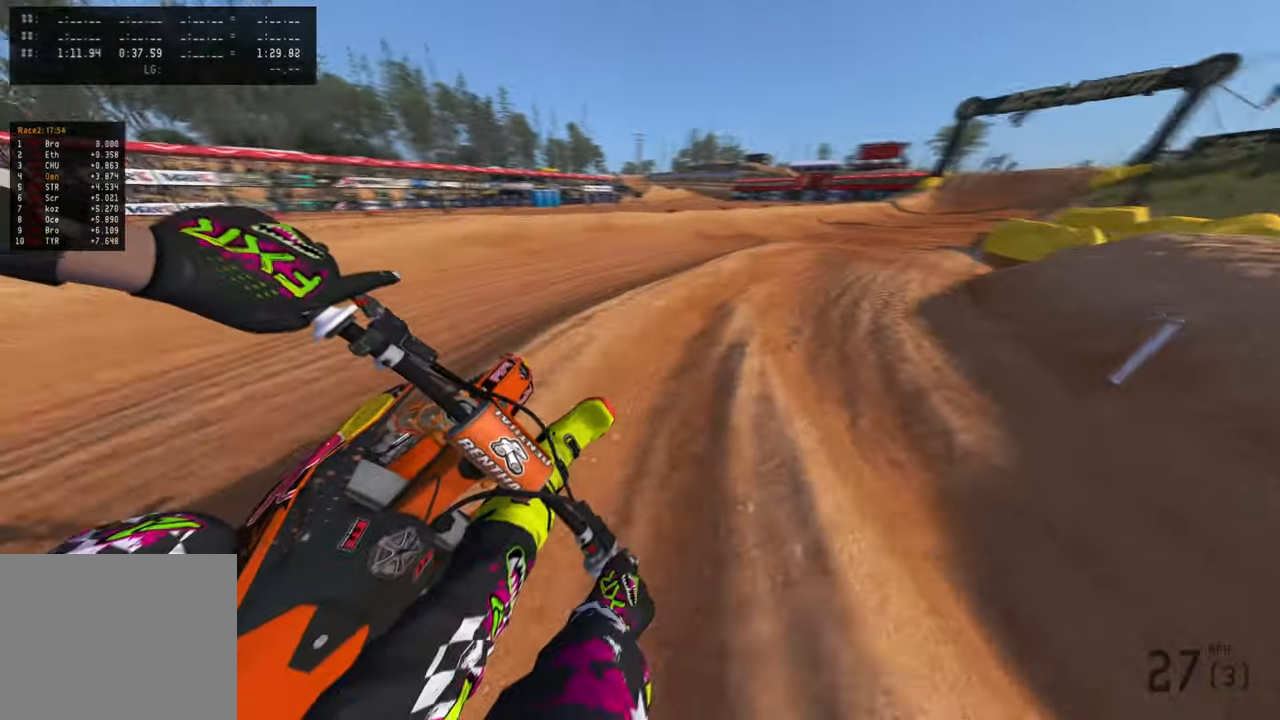
{"buttons": ["R2"], "left_stick": "up-right", "right_stick": "up-left", "events": [[167, "right_stick", "up-left"]]}
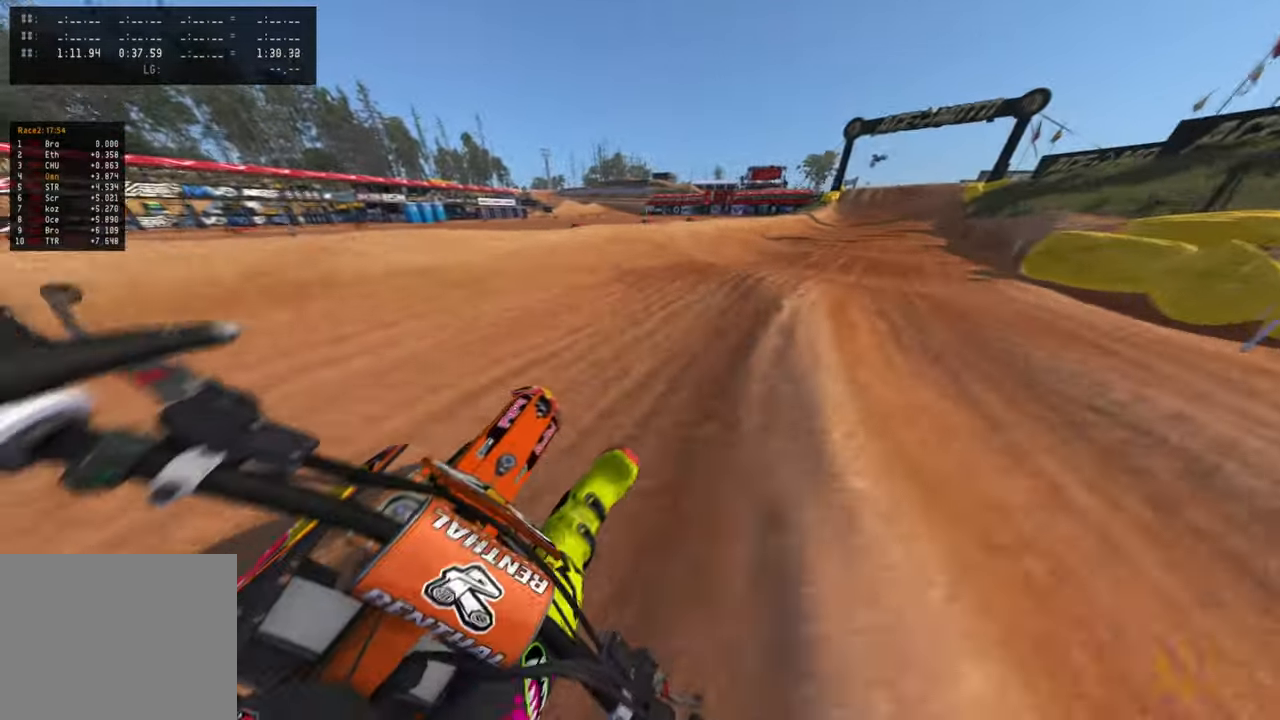
{"buttons": ["R2", "R3"], "left_stick": "up", "right_stick": "left", "events": [[400, "left_stick", "up"], [434, "right_stick", "left"], [467, "R3", "down"]]}
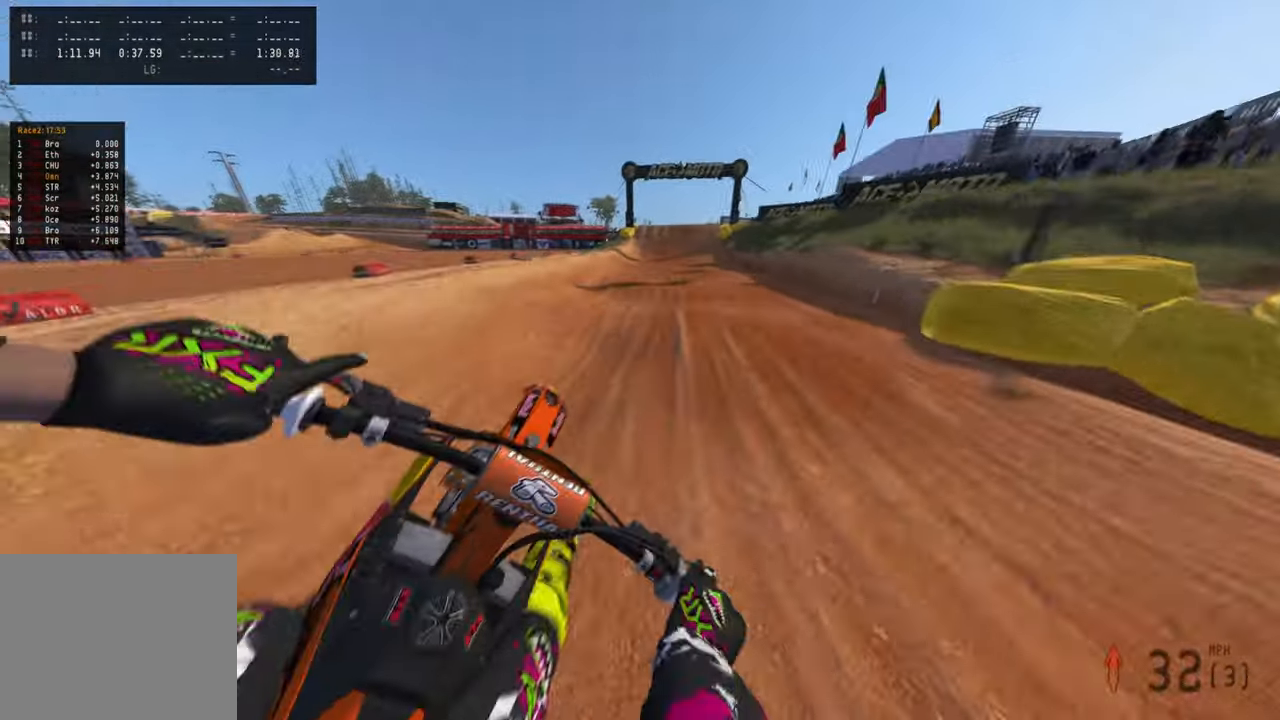
{"buttons": ["R2"], "left_stick": "up", "right_stick": "down", "events": [[100, "R3", "up"], [100, "right_stick", "center"], [367, "right_stick", "down"]]}
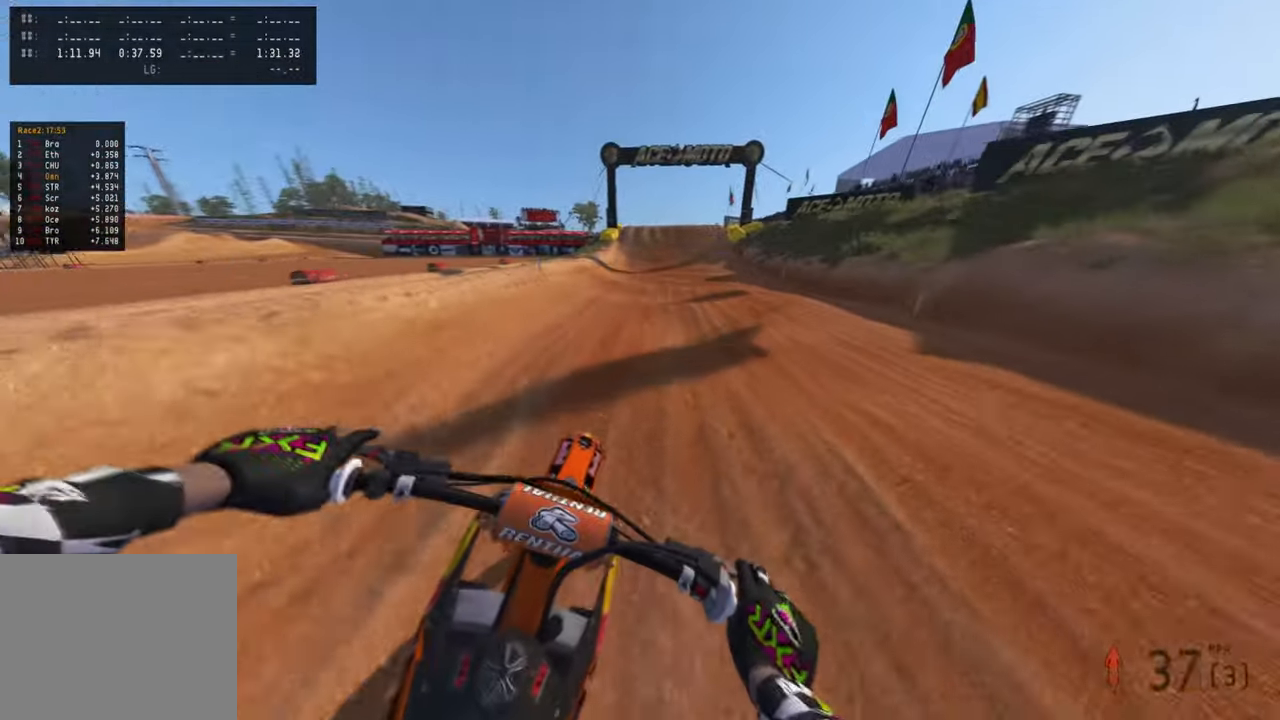
{"buttons": ["R2"], "left_stick": "center", "right_stick": "center", "events": [[200, "right_stick", "center"], [300, "right_stick", "up"], [350, "left_stick", "center"], [417, "R2", "up"], [467, "R2", "down"], [484, "right_stick", "center"]]}
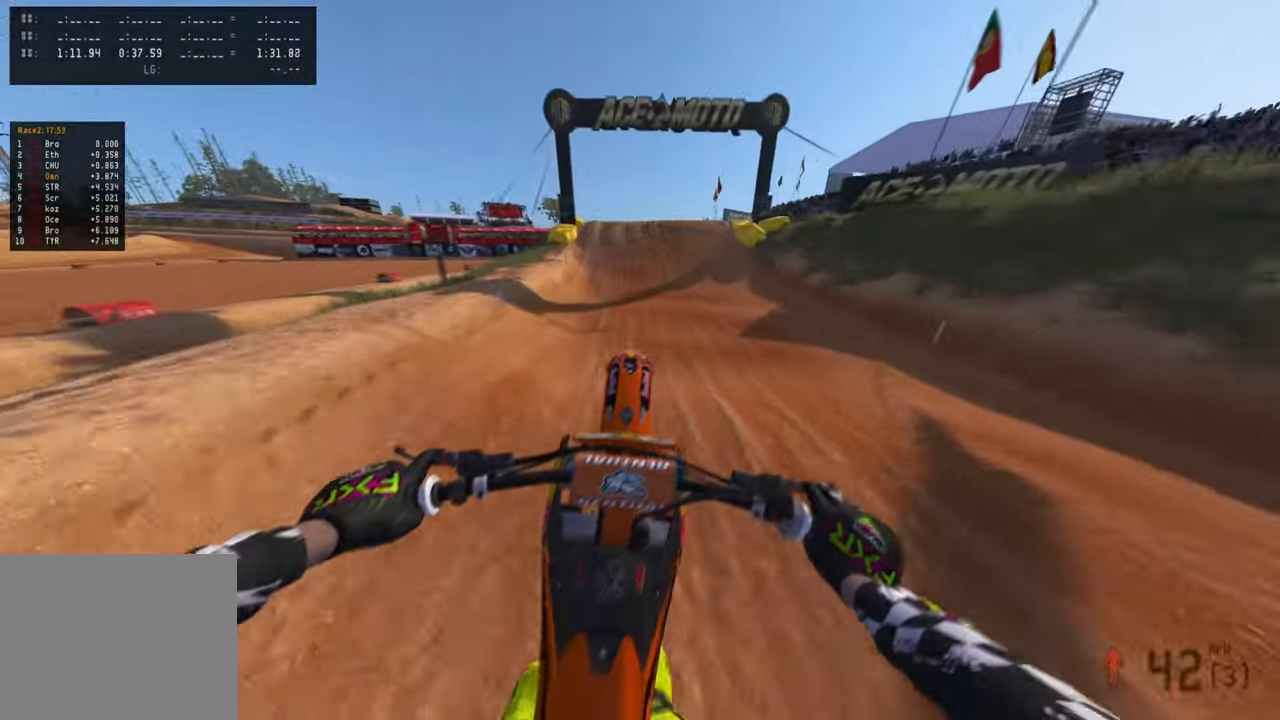
{"buttons": ["R2"], "left_stick": "center", "right_stick": "down-left"}
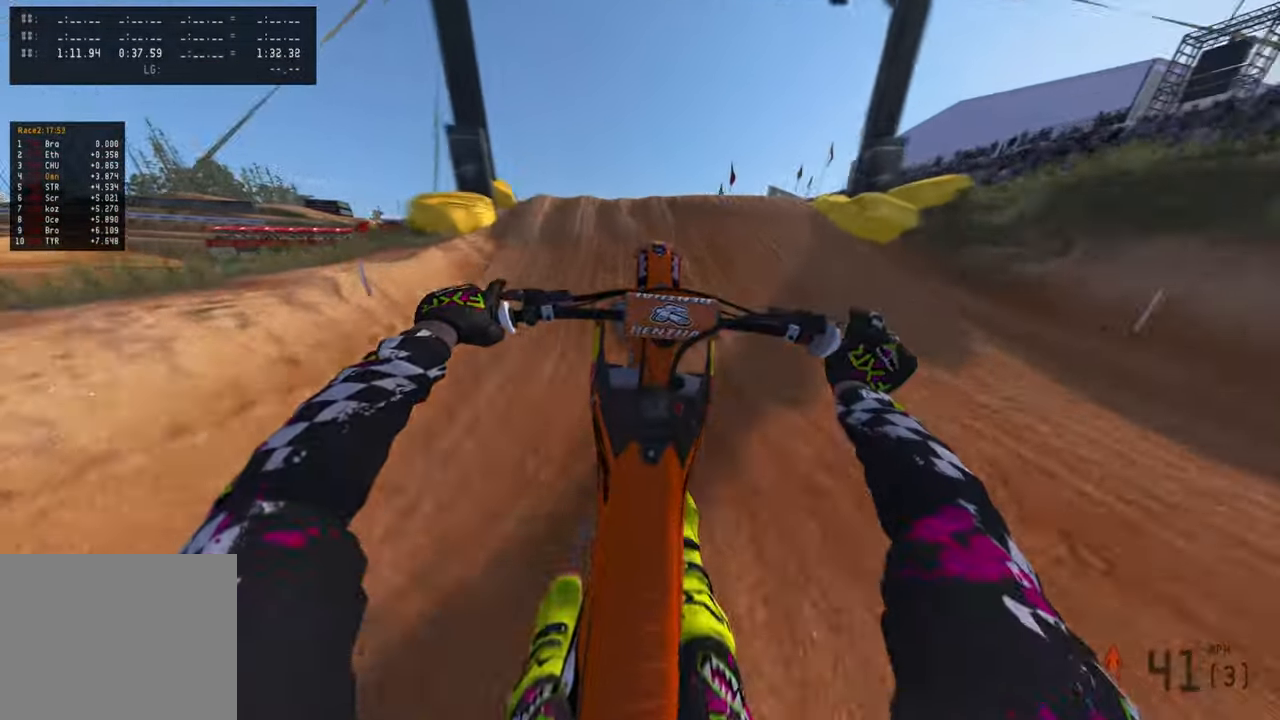
{"buttons": ["R2"], "left_stick": "center", "right_stick": "up", "events": [[184, "right_stick", "center"], [434, "right_stick", "up"]]}
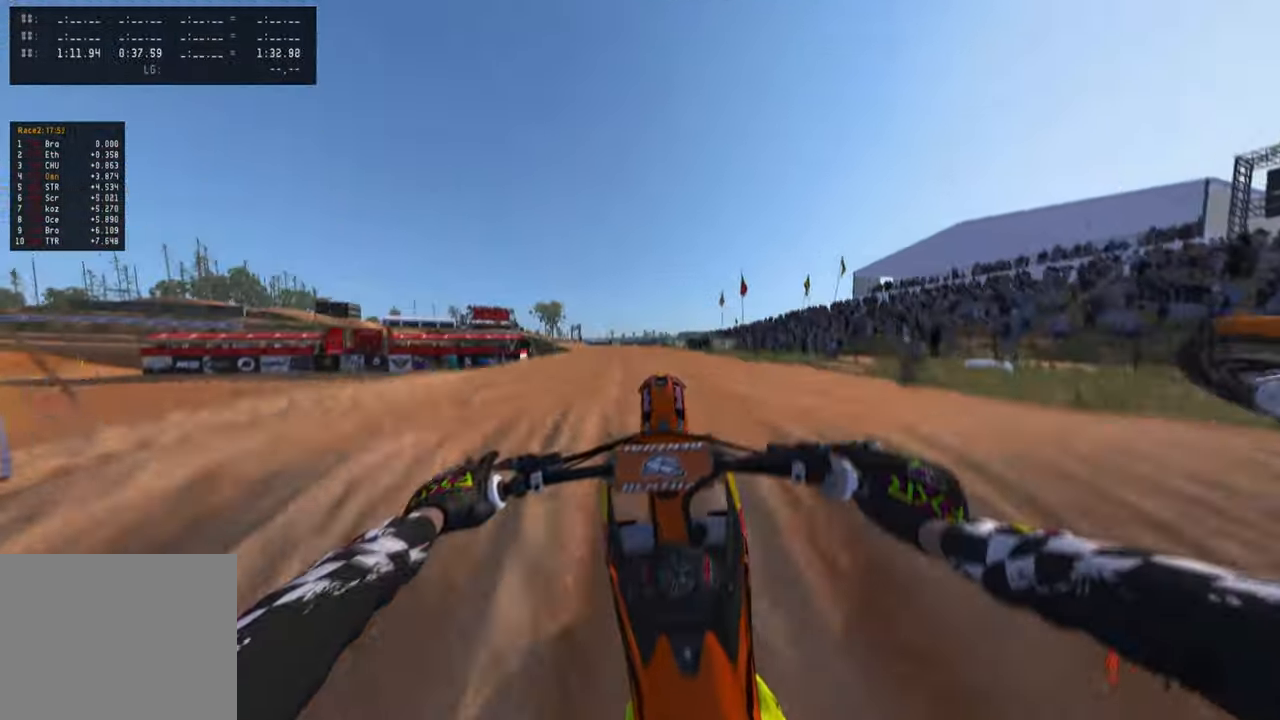
{"buttons": ["R3"], "left_stick": "up-left", "right_stick": "up", "events": [[34, "R3", "down"], [134, "R3", "up"], [134, "left_stick", "up-left"], [367, "R2", "up"], [417, "R3", "down"]]}
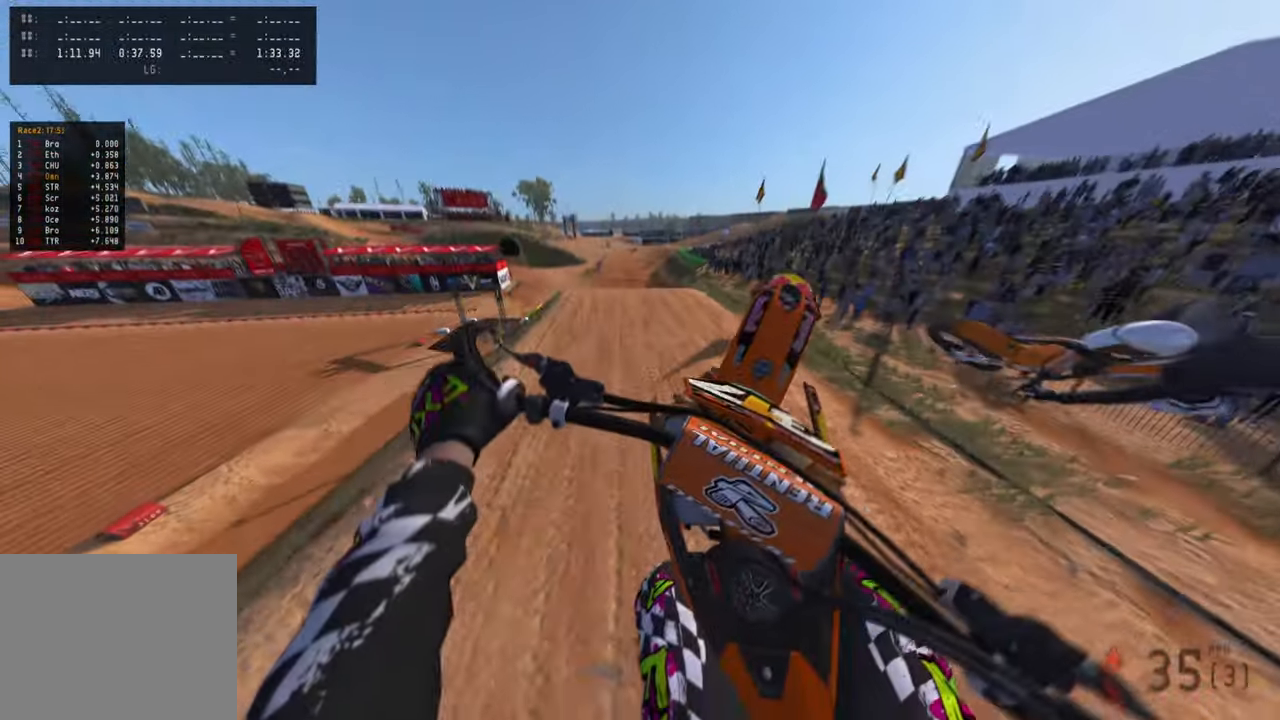
{"buttons": [], "left_stick": "up-left", "right_stick": "up", "events": [[50, "R3", "up"]]}
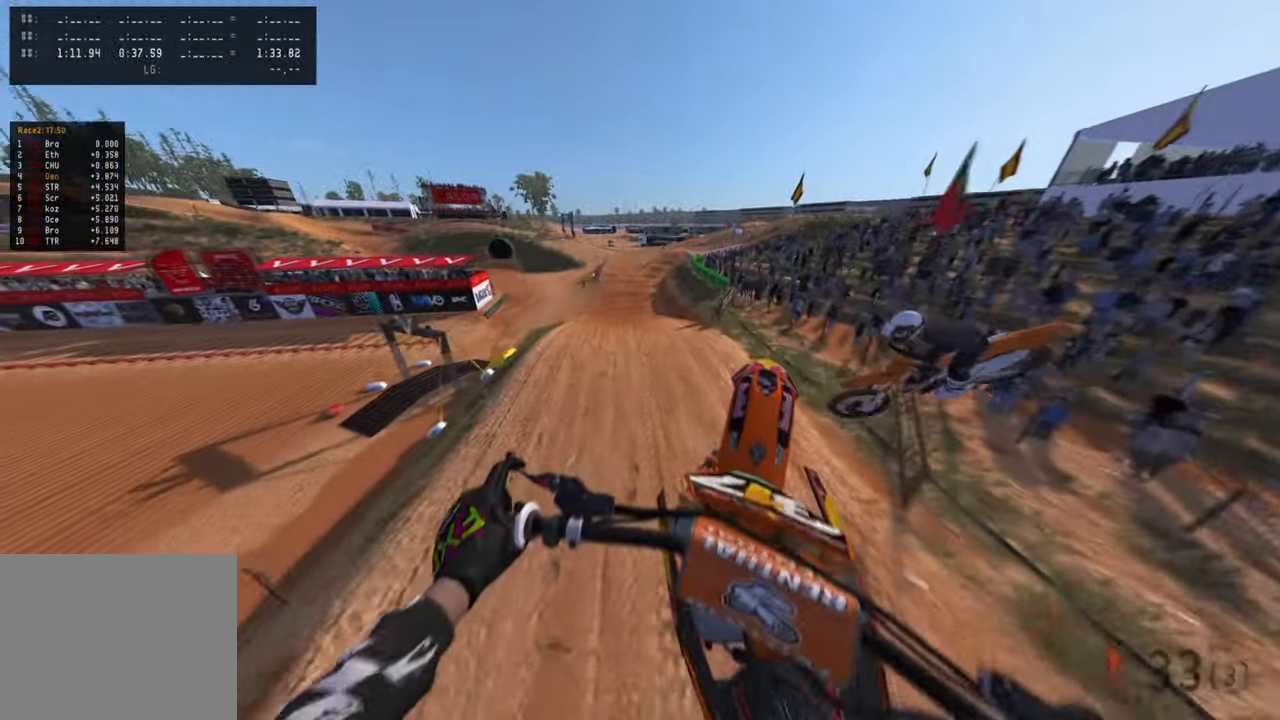
{"buttons": ["R2"], "left_stick": "up-left", "right_stick": "up", "events": [[300, "R2", "down"], [334, "left_stick", "center"], [500, "left_stick", "up-left"]]}
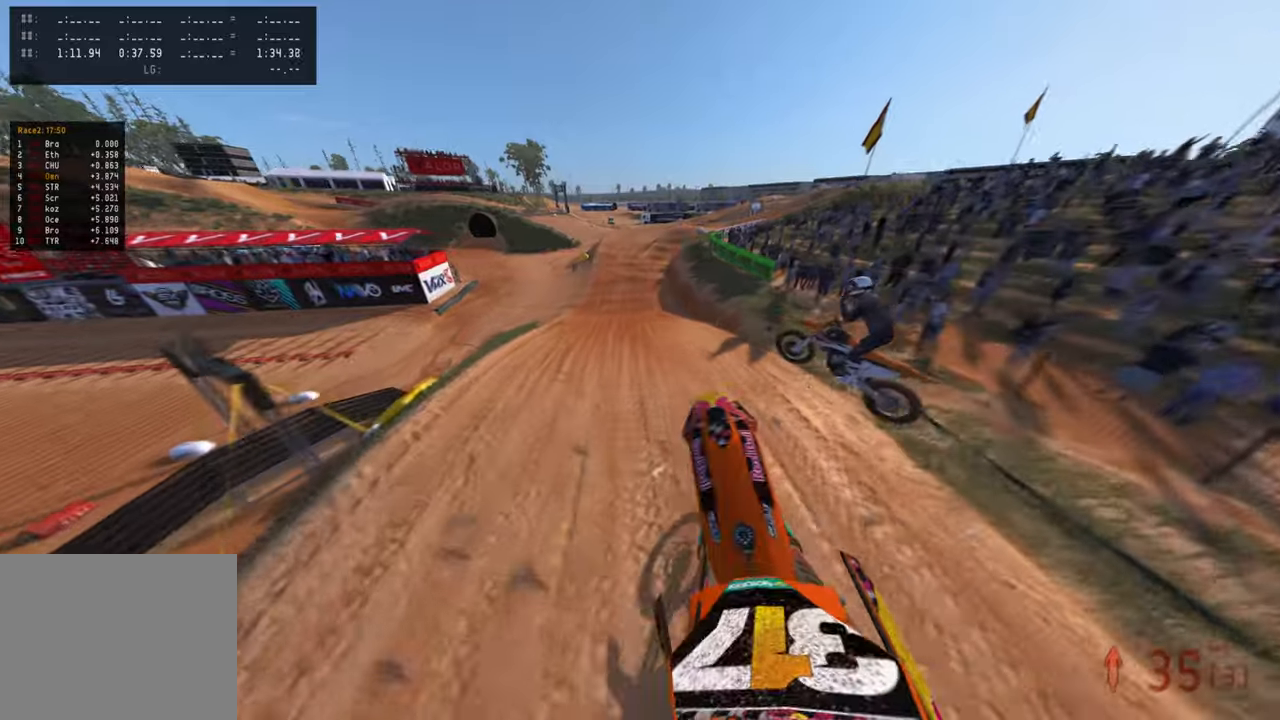
{"buttons": ["R2"], "left_stick": "up", "right_stick": "center", "events": [[234, "left_stick", "up"], [300, "right_stick", "center"], [334, "R3", "down"], [467, "R3", "up"]]}
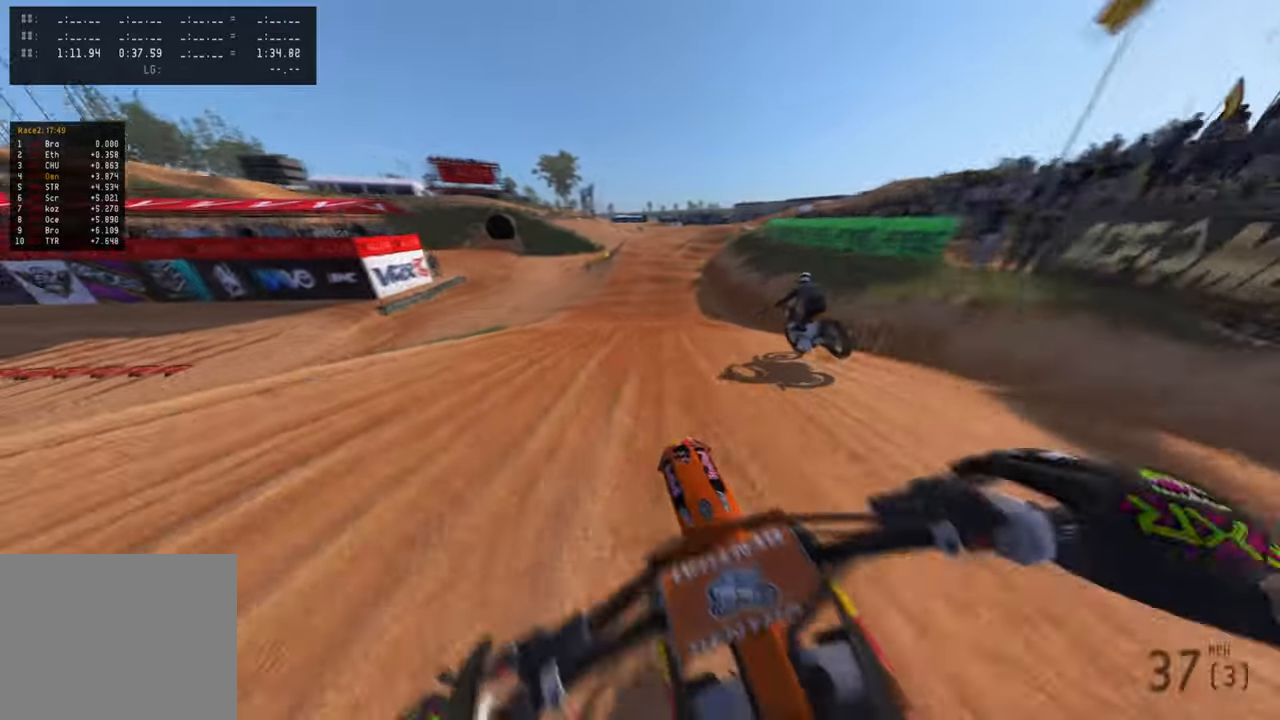
{"buttons": ["R2"], "left_stick": "up", "right_stick": "up", "events": [[84, "R3", "down"], [234, "R3", "up"], [234, "right_stick", "up"]]}
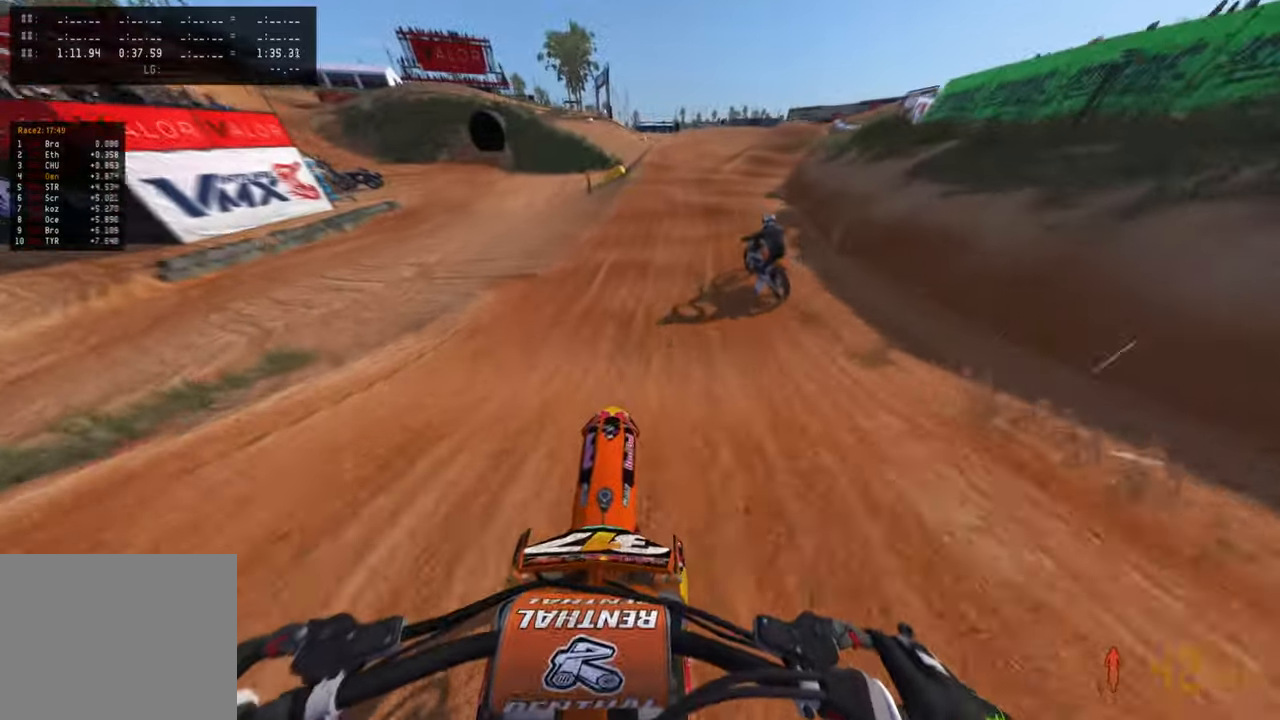
{"buttons": ["R2"], "left_stick": "up", "right_stick": "center", "events": [[84, "right_stick", "center"]]}
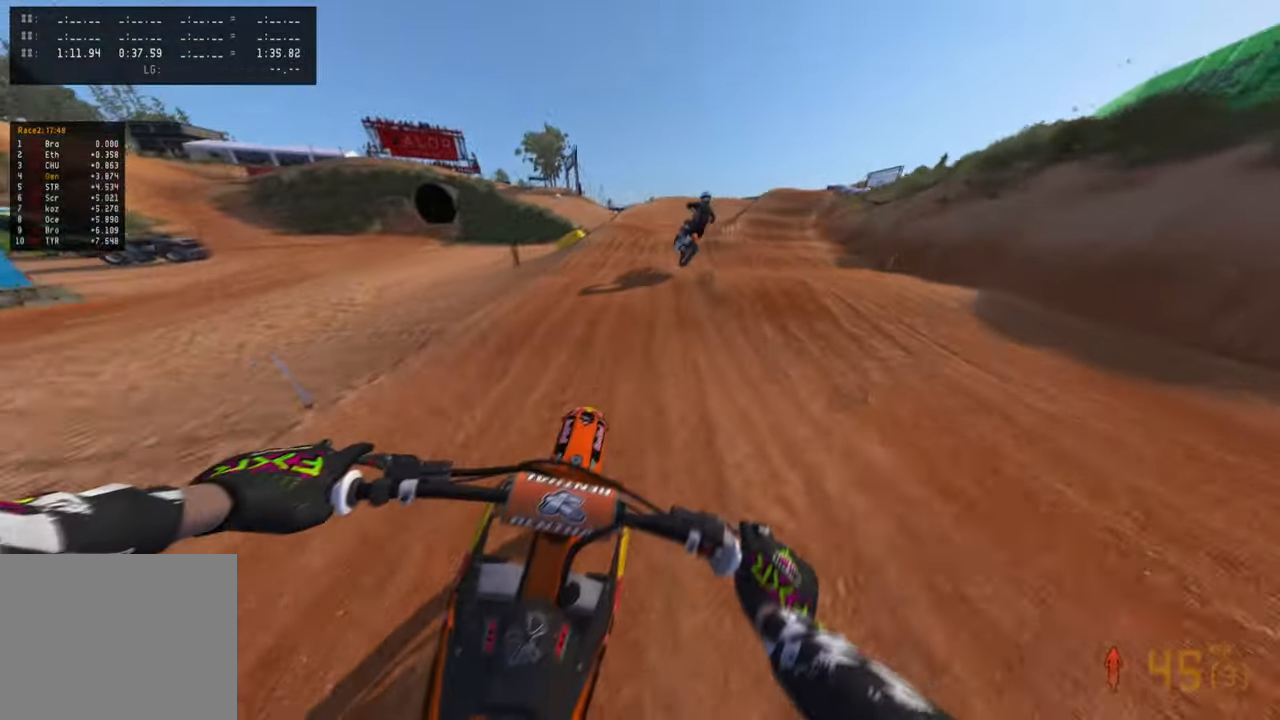
{"buttons": ["R2", "TOUCHPAD"], "left_stick": "up-right", "right_stick": "up", "events": [[317, "left_stick", "up-right"], [484, "right_stick", "up"], [500, "TOUCHPAD", "down"]]}
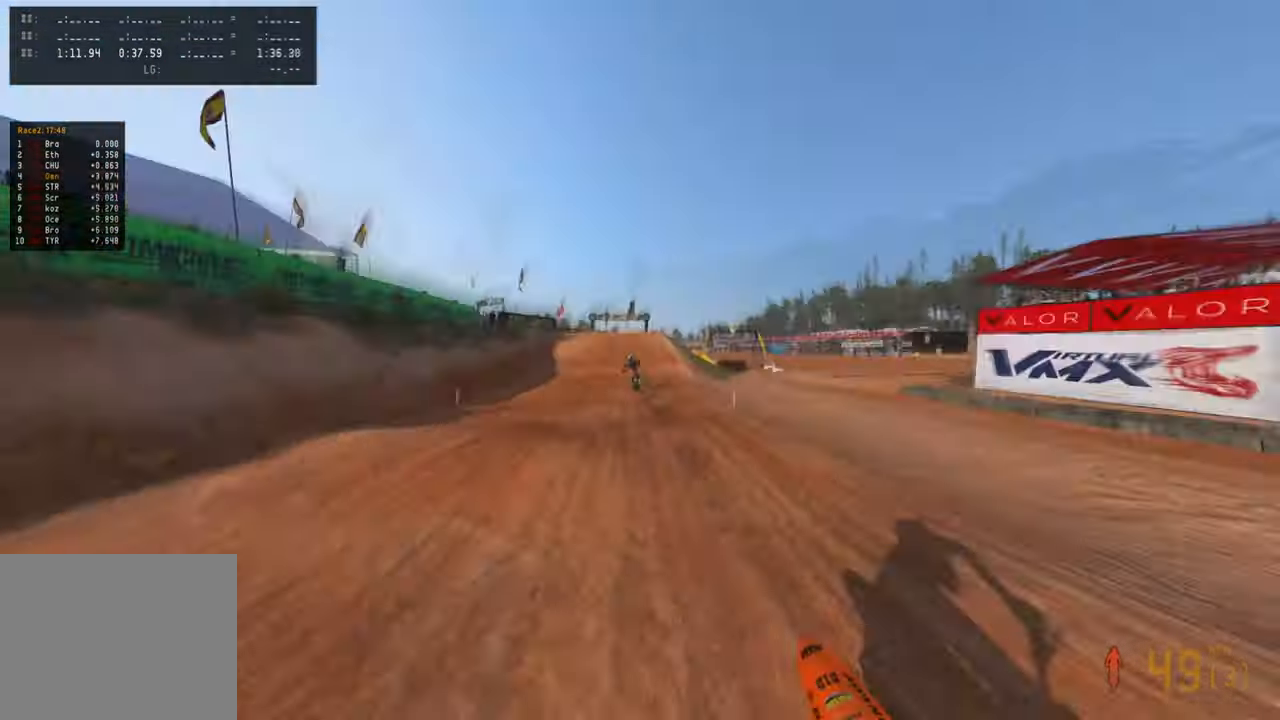
{"buttons": ["R2"], "left_stick": "up-right", "right_stick": "up-left", "events": [[67, "right_stick", "center"], [117, "TOUCHPAD", "up"], [367, "right_stick", "up-left"]]}
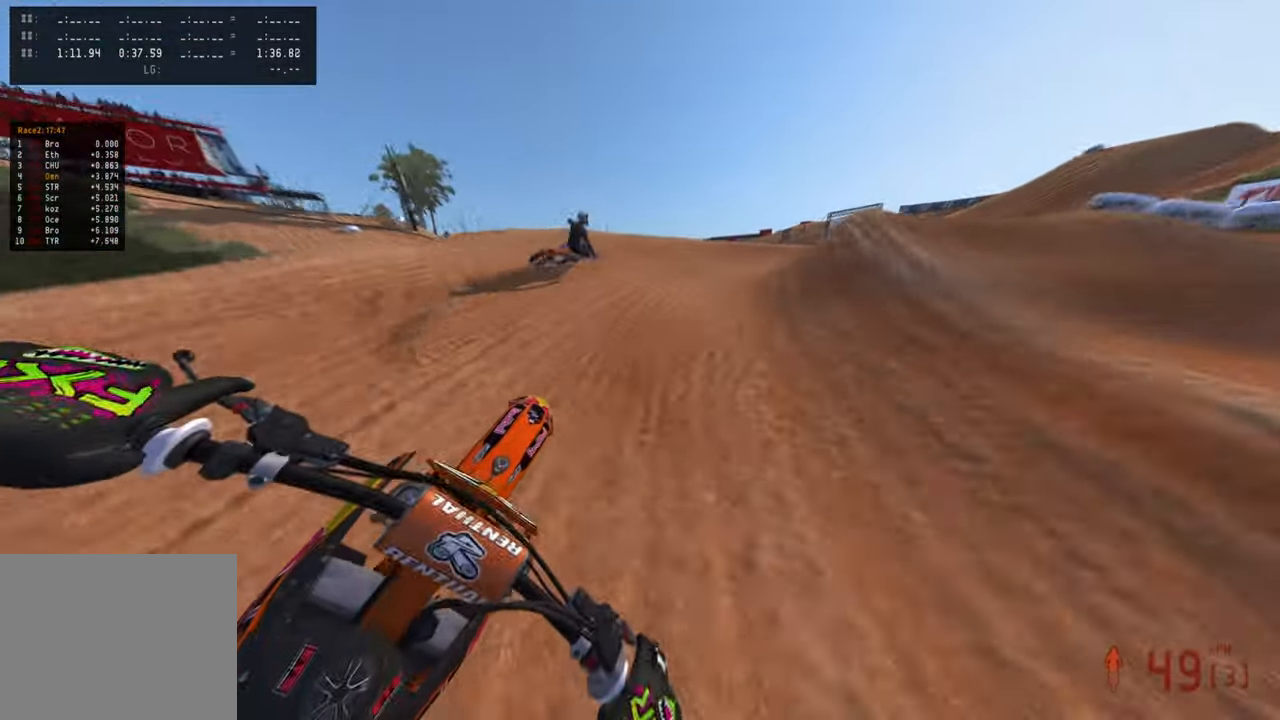
{"buttons": ["R2"], "left_stick": "up-right", "right_stick": "up-left", "events": [[234, "R3", "down"], [250, "L1", "down"], [284, "R2", "up"], [300, "R3", "up"], [334, "L1", "up"], [467, "R2", "down"]]}
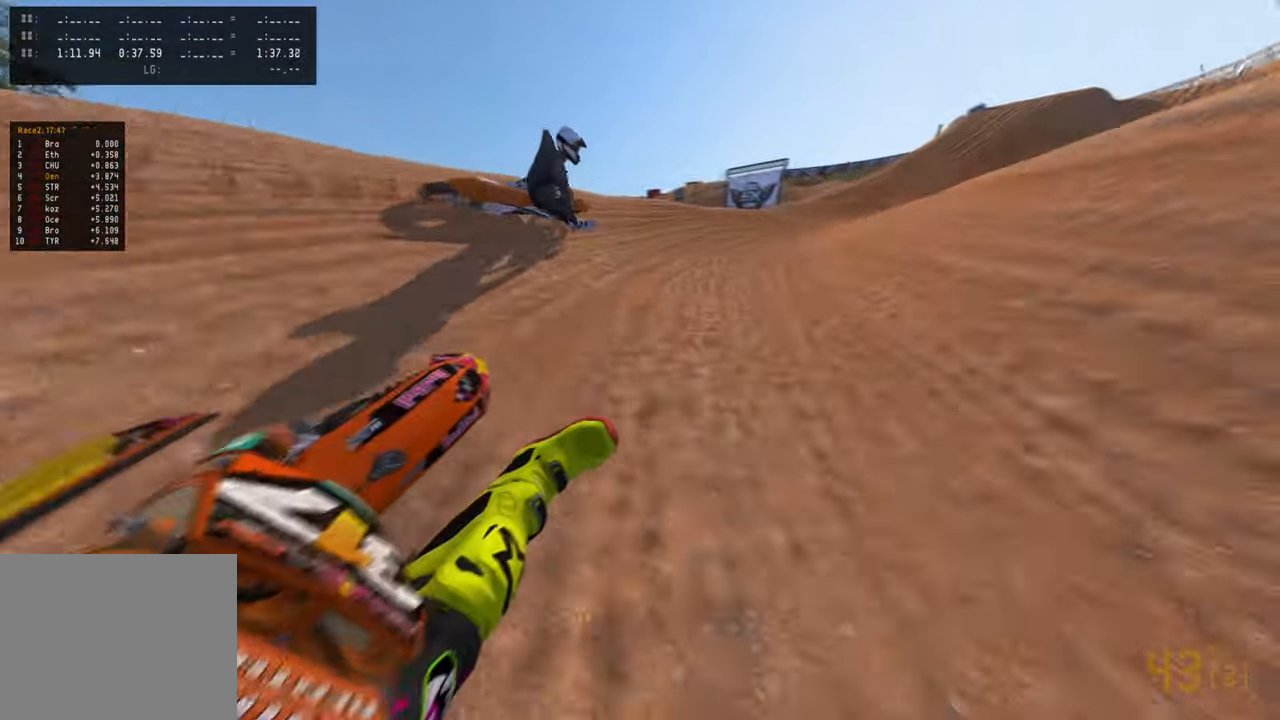
{"buttons": ["R2"], "left_stick": "up-right", "right_stick": "up-left", "events": [[67, "R2", "up"], [450, "R2", "down"]]}
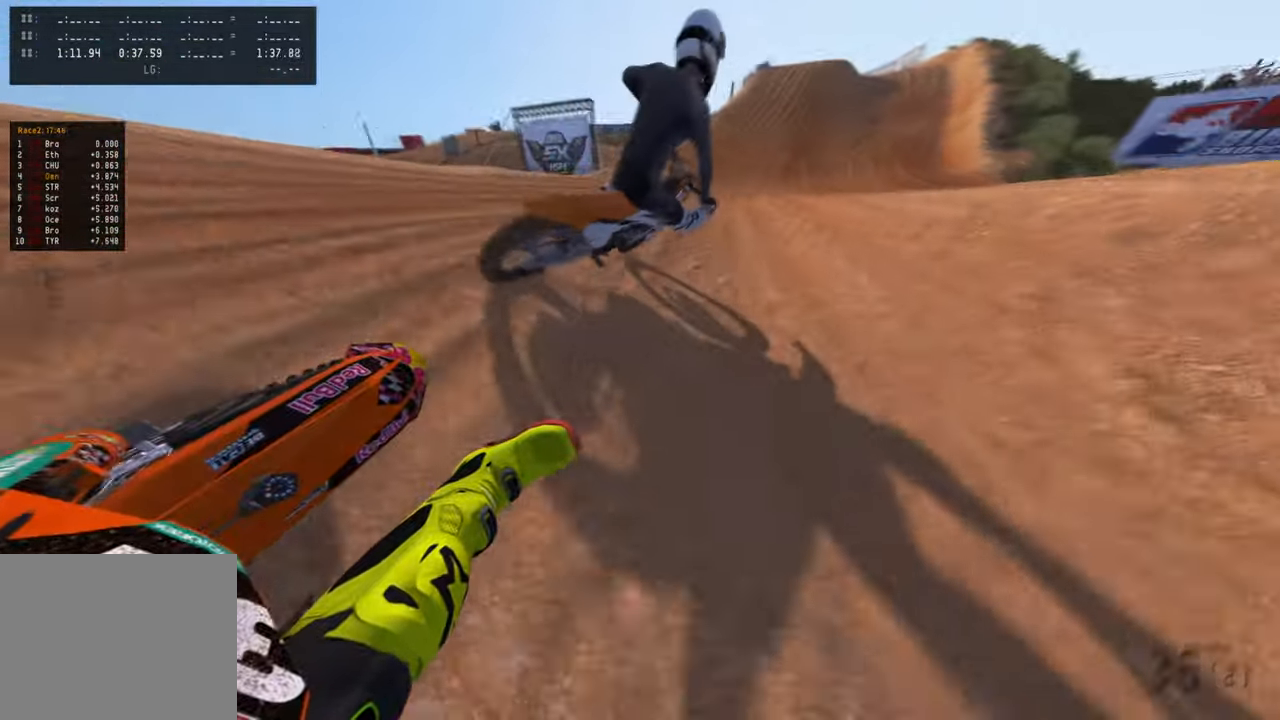
{"buttons": ["R2", "R3"], "left_stick": "up-right", "right_stick": "up-left", "events": [[484, "R3", "down"]]}
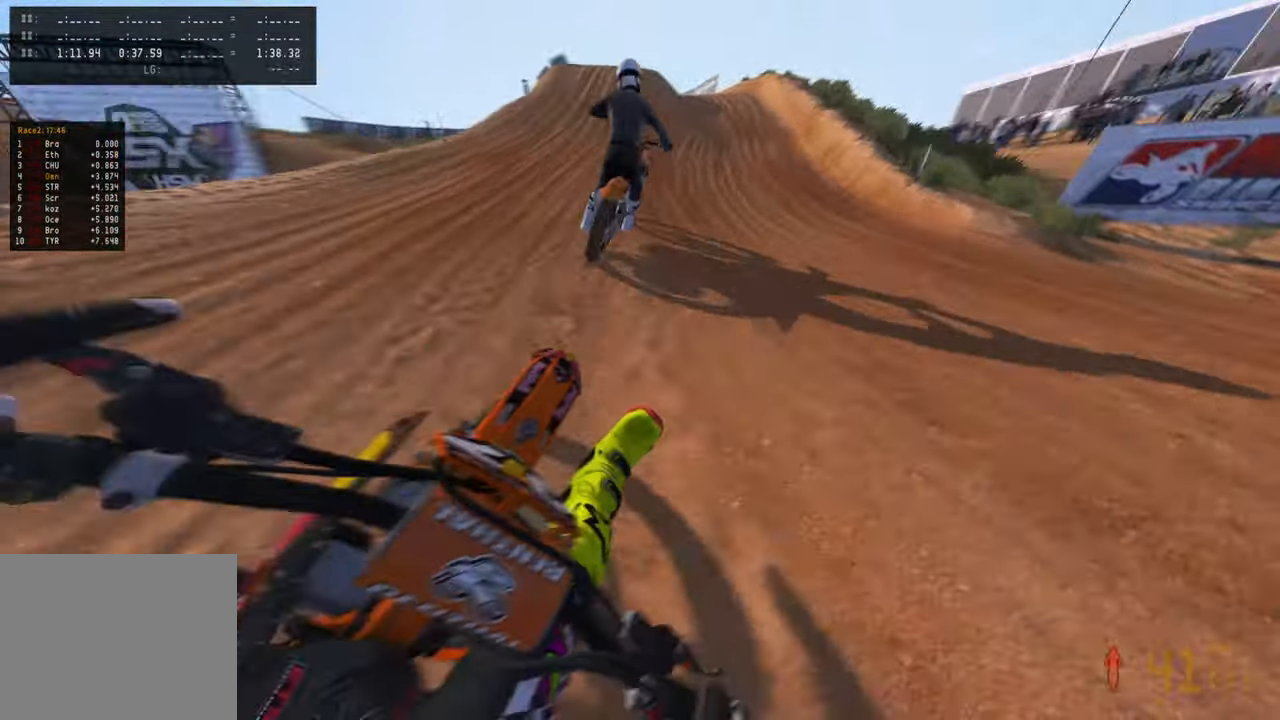
{"buttons": ["R2"], "left_stick": "up", "right_stick": "up-left", "events": [[34, "left_stick", "up"], [134, "R3", "up"]]}
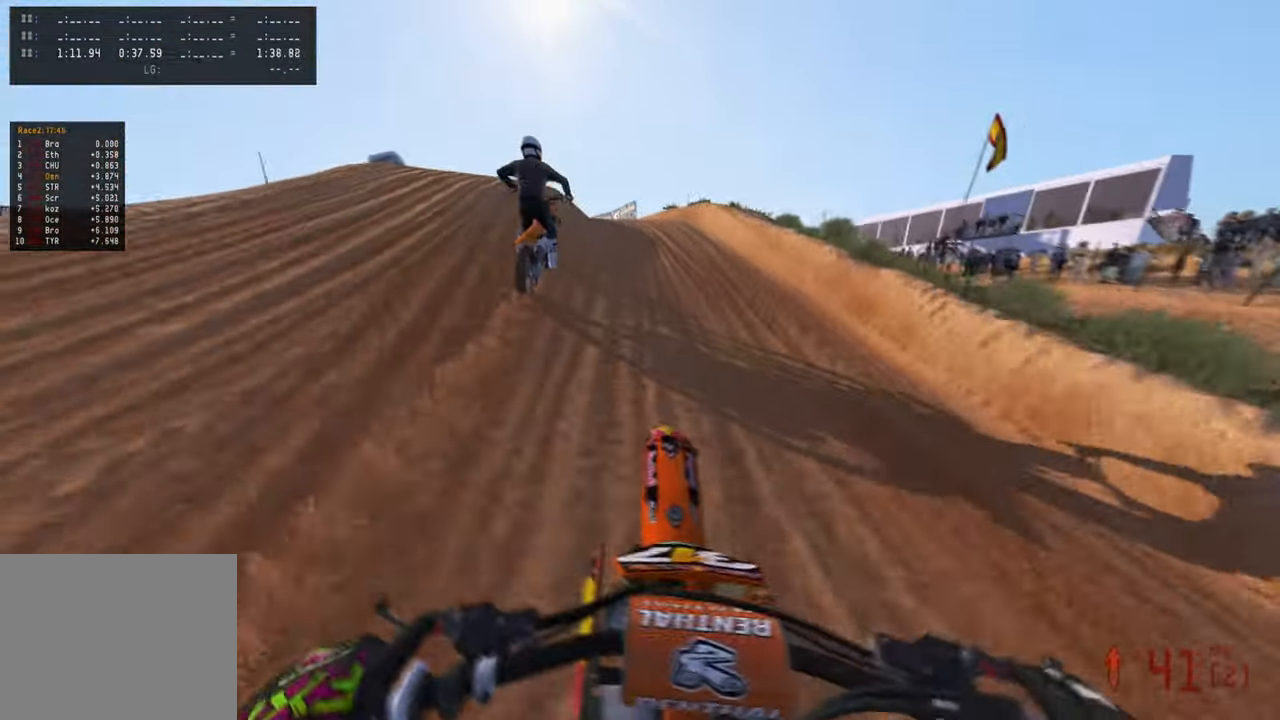
{"buttons": ["L2", "R3"], "left_stick": "up-left", "right_stick": "up", "events": [[284, "R2", "up"], [284, "R3", "down"], [300, "L2", "down"], [317, "left_stick", "up-left"], [367, "R3", "up"], [467, "R3", "down"], [467, "right_stick", "up"]]}
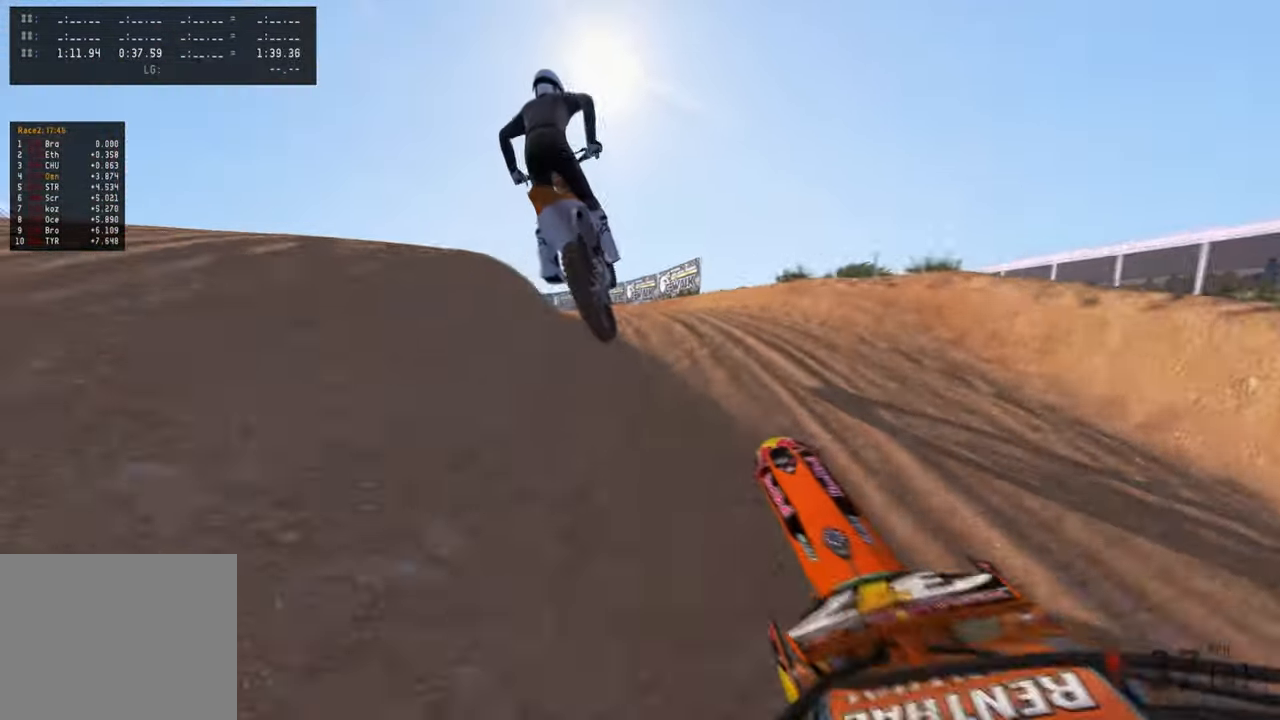
{"buttons": ["R2"], "left_stick": "up-left", "right_stick": "up-right", "events": [[84, "R3", "up"], [100, "L2", "up"], [200, "R2", "down"], [300, "R2", "up"], [367, "R2", "down"], [400, "right_stick", "up-right"]]}
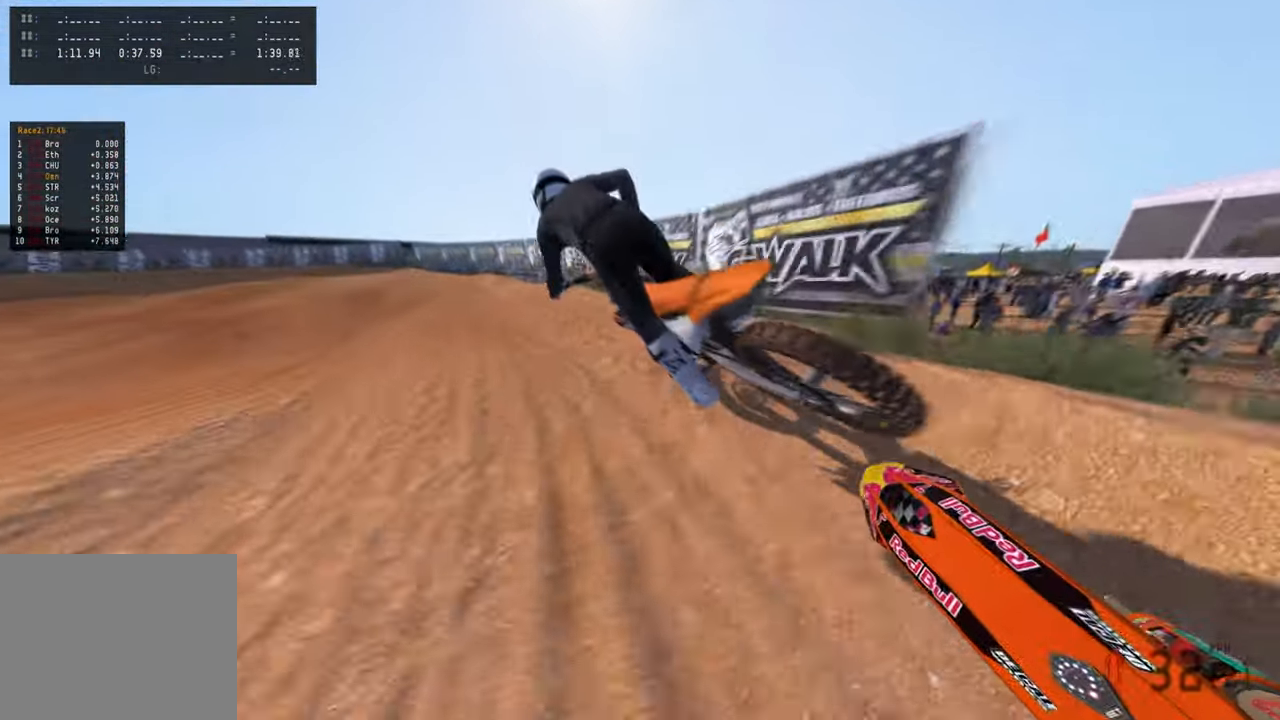
{"buttons": ["R3"], "left_stick": "up", "right_stick": "right", "events": [[84, "R2", "up"], [117, "L2", "down"], [134, "R3", "down"], [184, "right_stick", "right"], [217, "R3", "up"], [267, "left_stick", "up"], [350, "L2", "up"], [434, "R3", "down"]]}
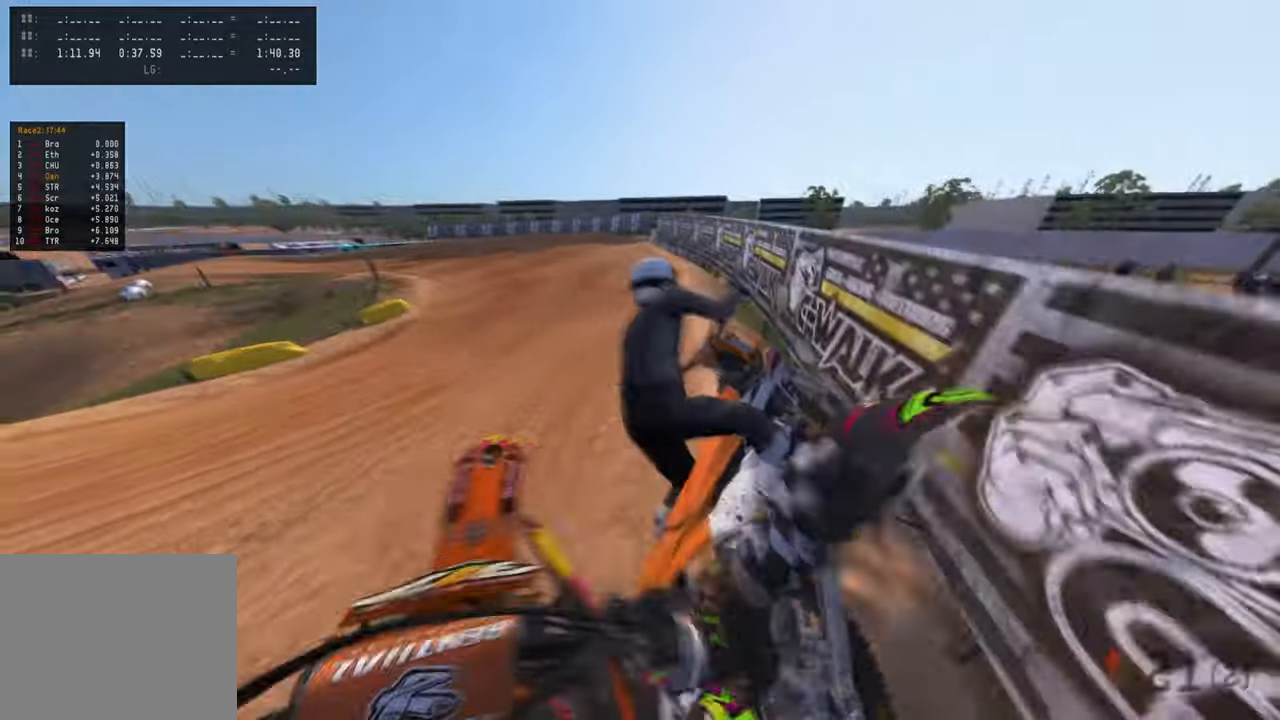
{"buttons": ["R2"], "left_stick": "center", "right_stick": "center", "events": [[67, "R3", "up"], [84, "right_stick", "center"], [150, "left_stick", "up-left"], [200, "right_stick", "up"], [434, "right_stick", "center"], [467, "left_stick", "center"], [500, "R2", "down"]]}
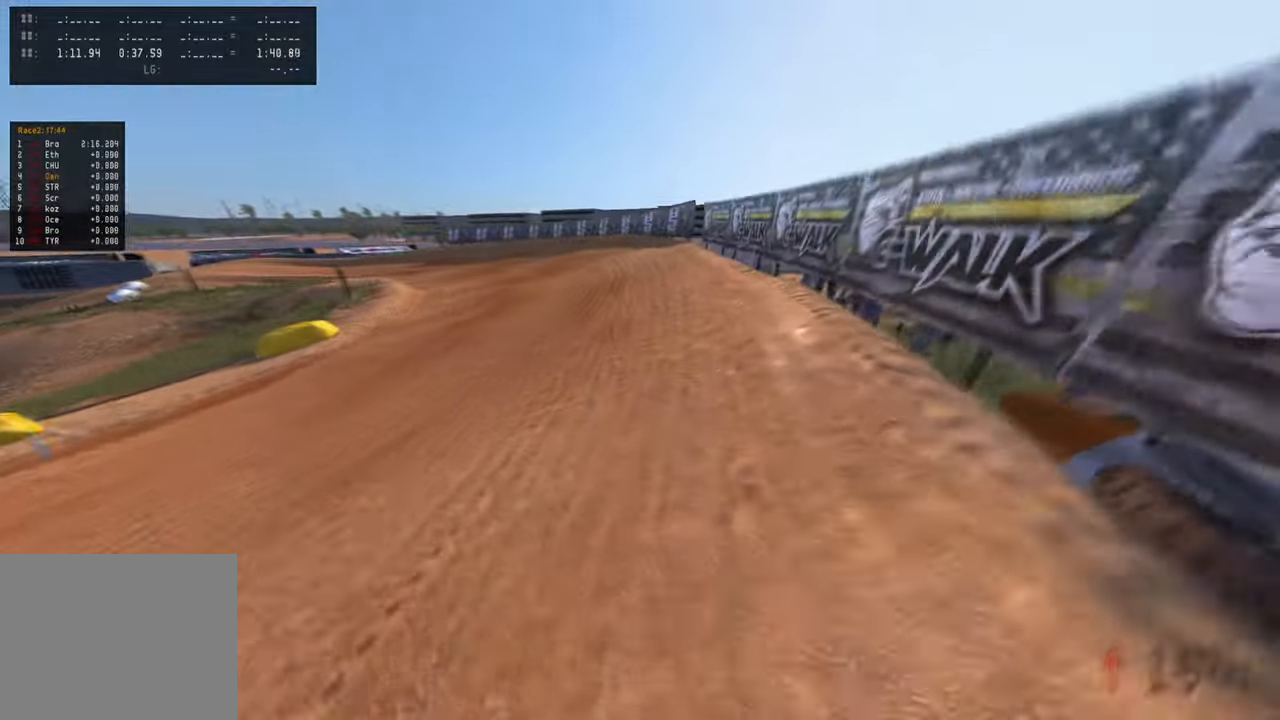
{"buttons": [], "left_stick": "center", "right_stick": "center", "events": [[150, "R2", "up"]]}
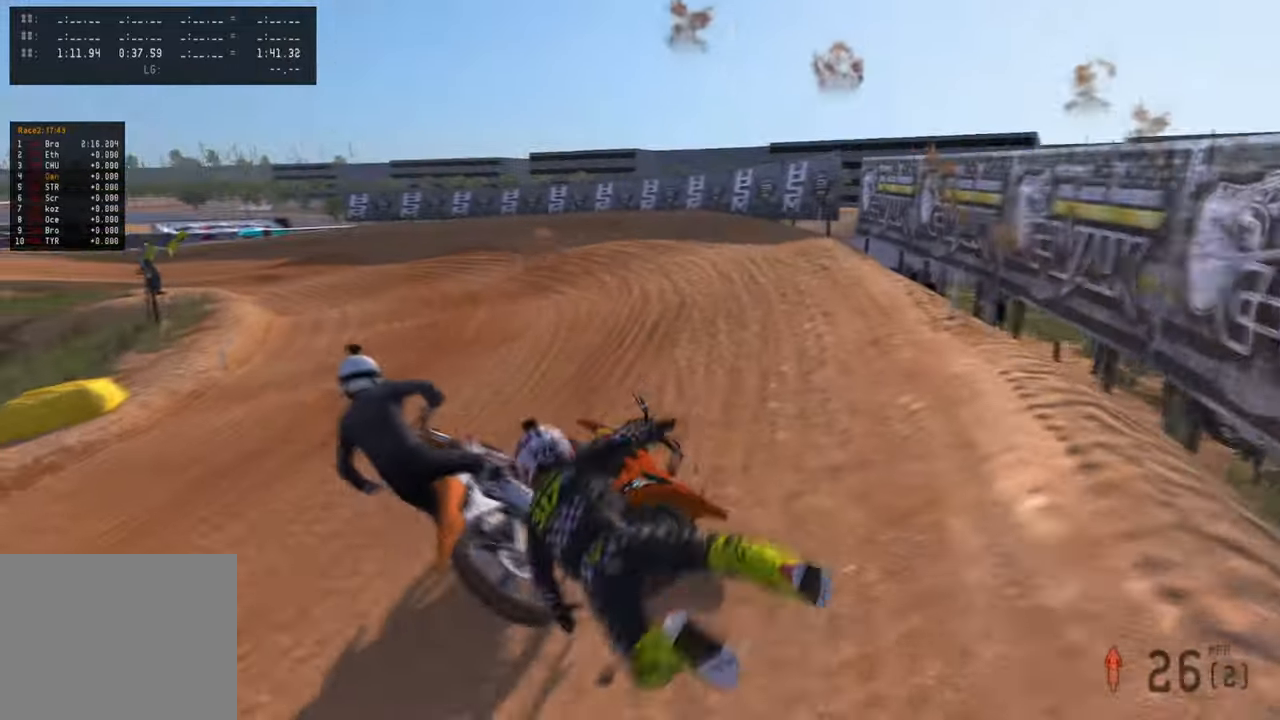
{"buttons": [], "left_stick": "center", "right_stick": "center", "events": []}
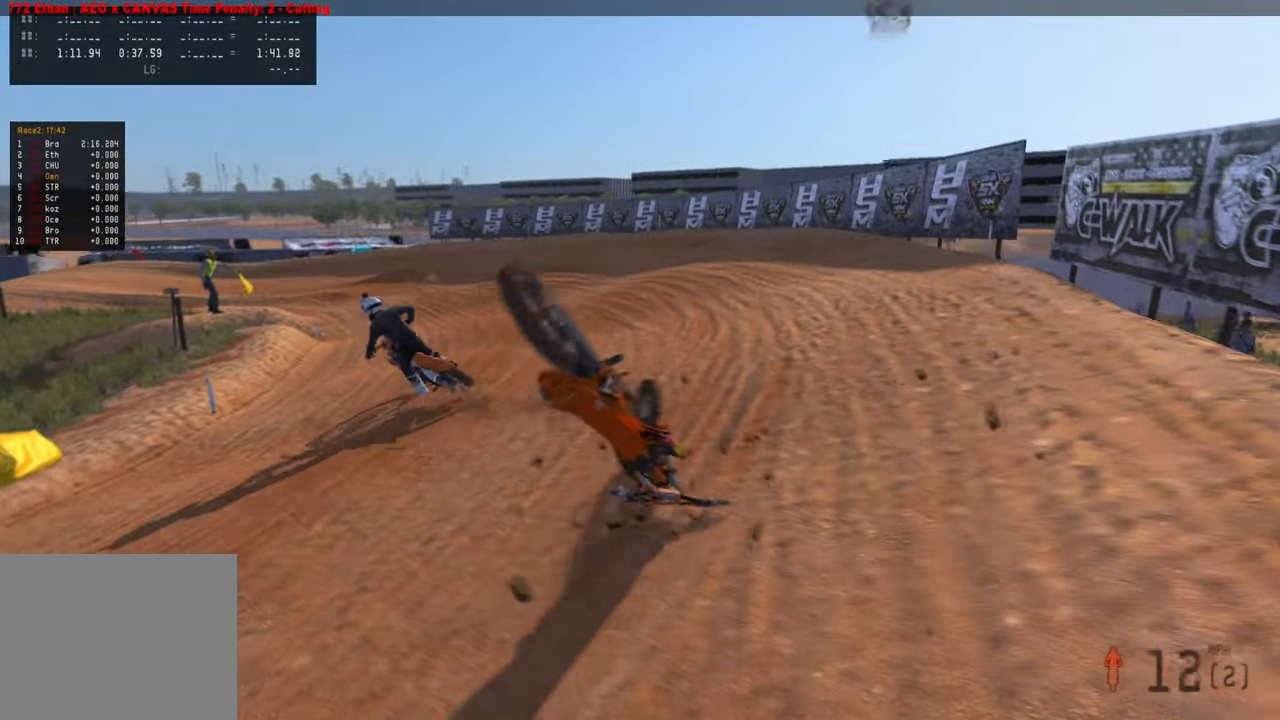
{"buttons": [], "left_stick": "center", "right_stick": "center", "events": [[317, "SELECT", "down"], [417, "SELECT", "up"]]}